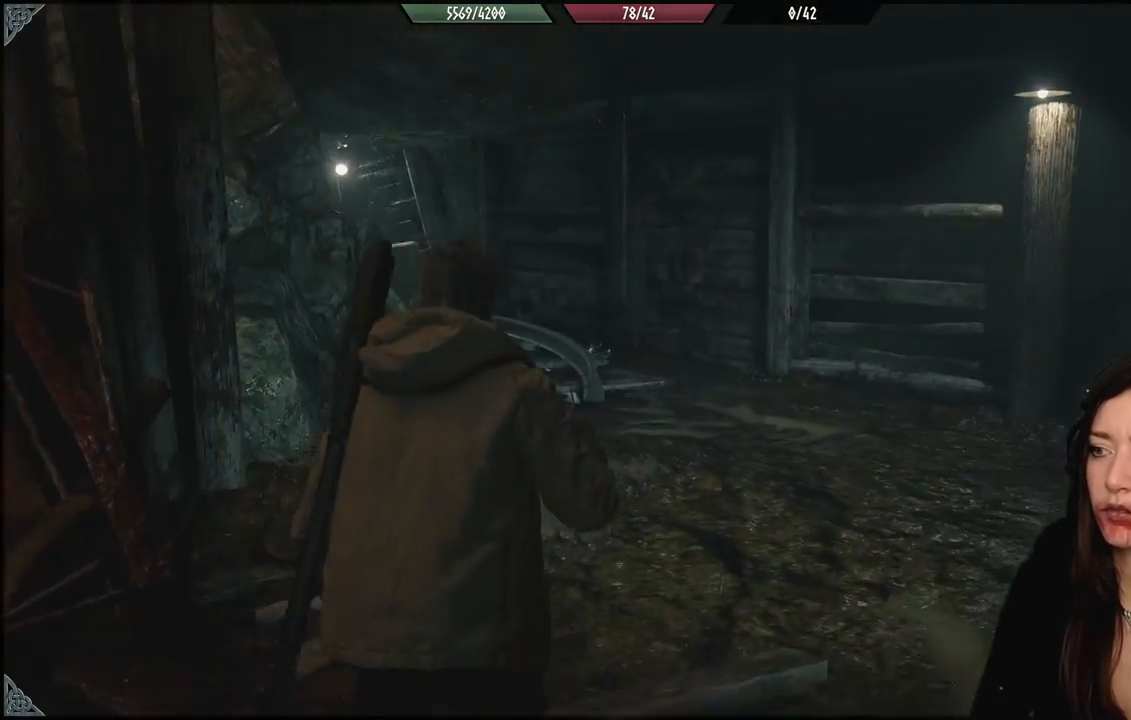
Gameplay with a controller (Xbox layout); each line is a JSON object with the inputs held at the frame after it. "events" lists button and stick changes between this image and that frame as [ms after this image, input, new state], when the widget could be followed in between.
{"buttons": [], "left_stick": "up", "right_stick": "center", "events": [[117, "L3", "down"], [283, "L3", "up"]]}
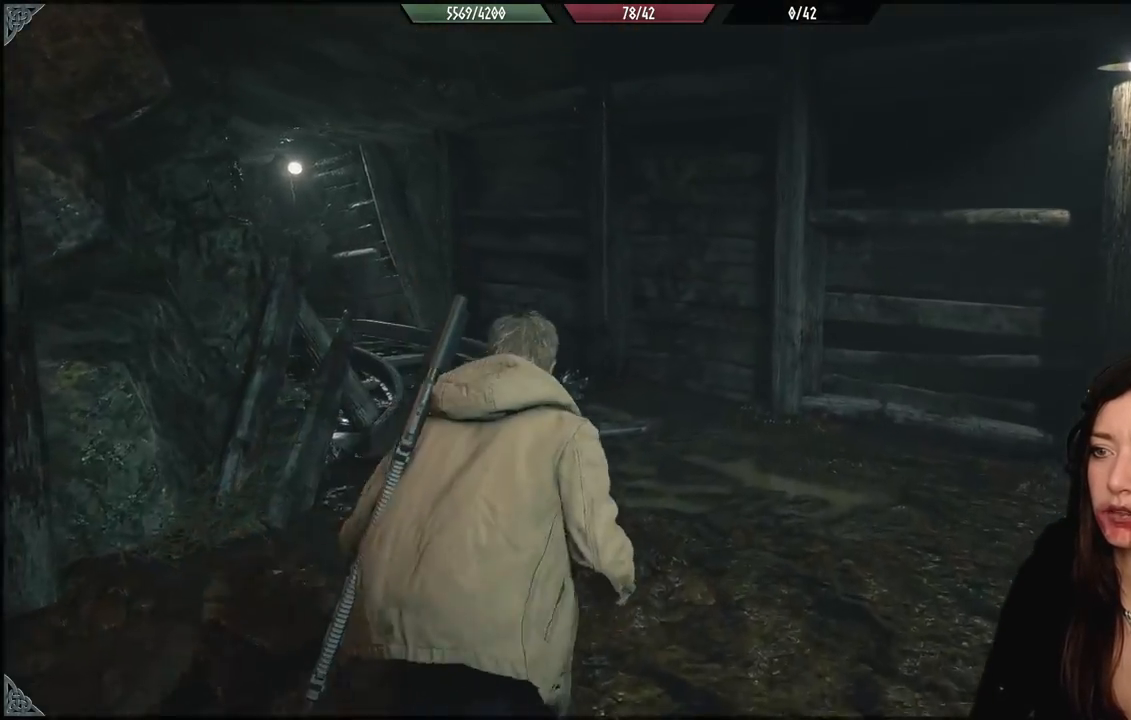
{"buttons": [], "left_stick": "up", "right_stick": "left", "events": [[100, "right_stick", "left"], [150, "right_stick", "down-left"], [367, "right_stick", "left"]]}
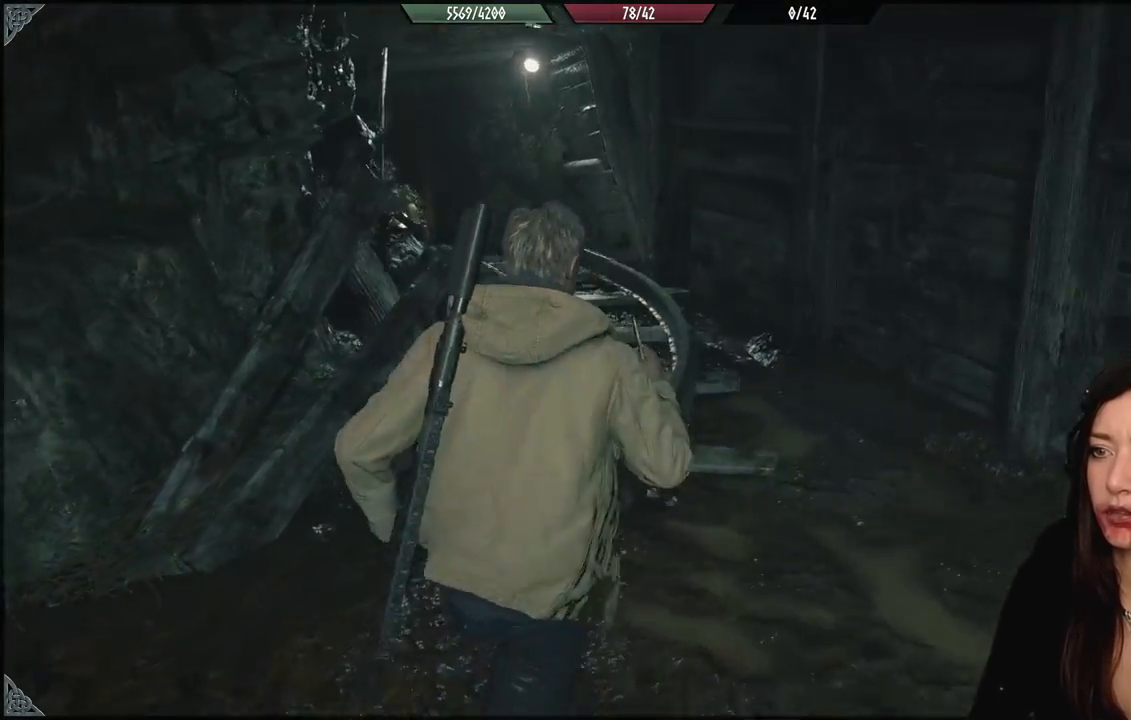
{"buttons": [], "left_stick": "center", "right_stick": "left", "events": [[33, "right_stick", "center"], [333, "left_stick", "center"], [383, "right_stick", "left"]]}
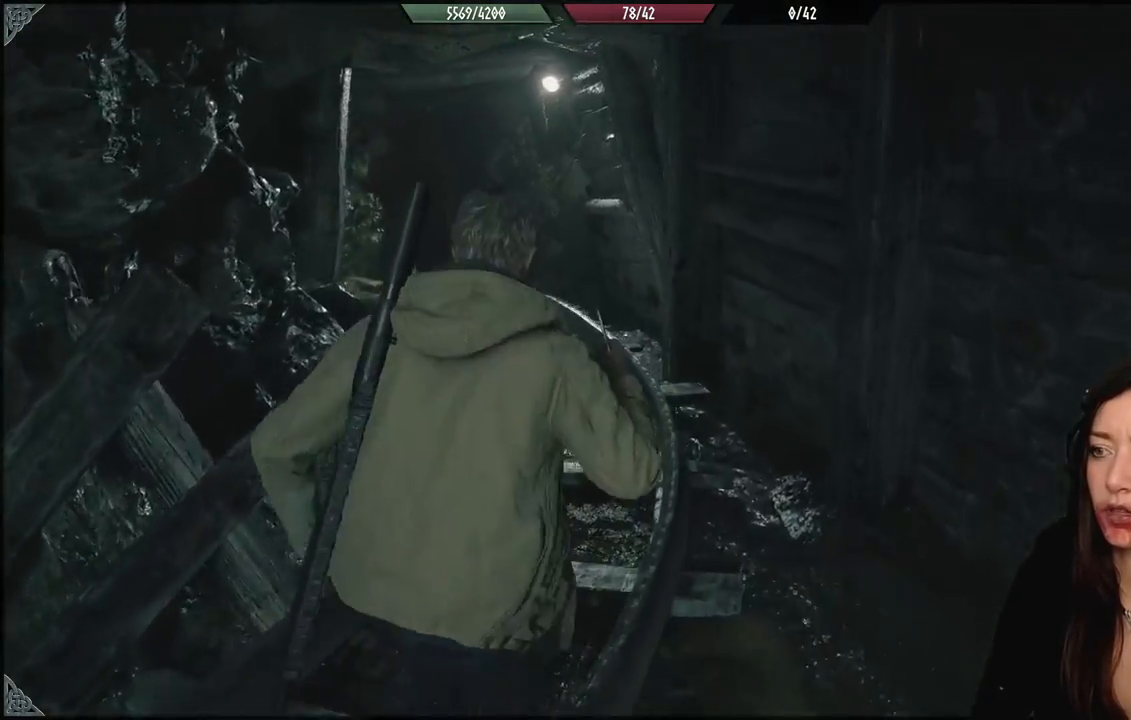
{"buttons": [], "left_stick": "center", "right_stick": "center", "events": [[117, "right_stick", "center"]]}
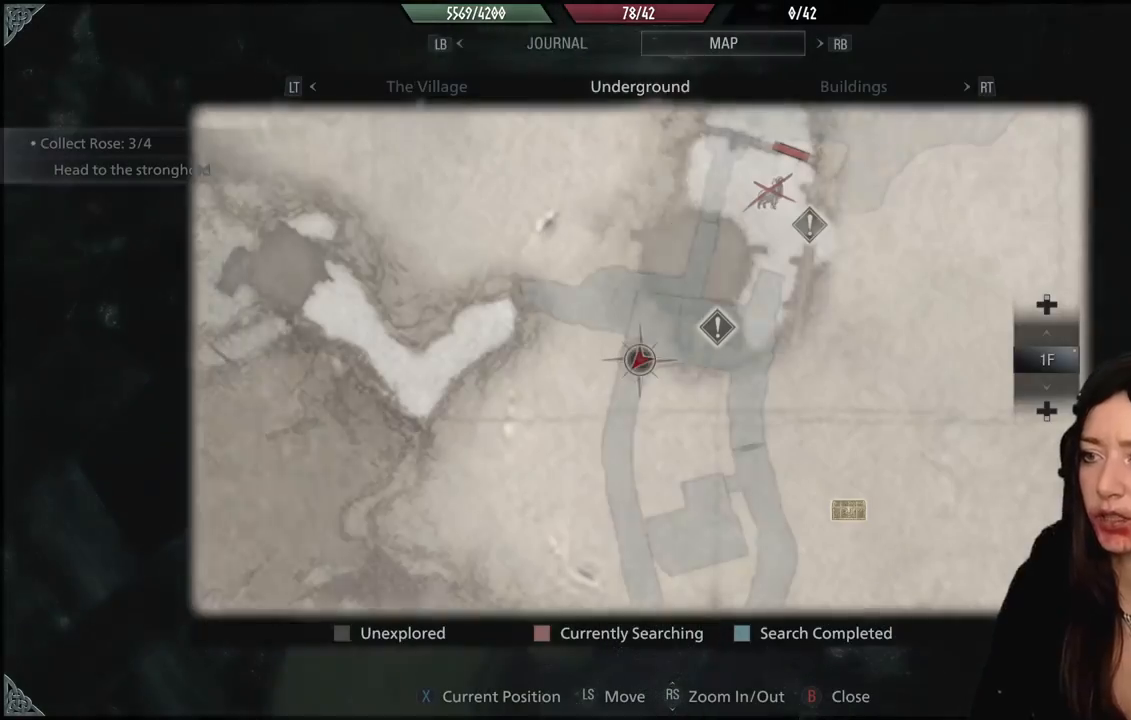
{"buttons": [], "left_stick": "center", "right_stick": "center", "events": []}
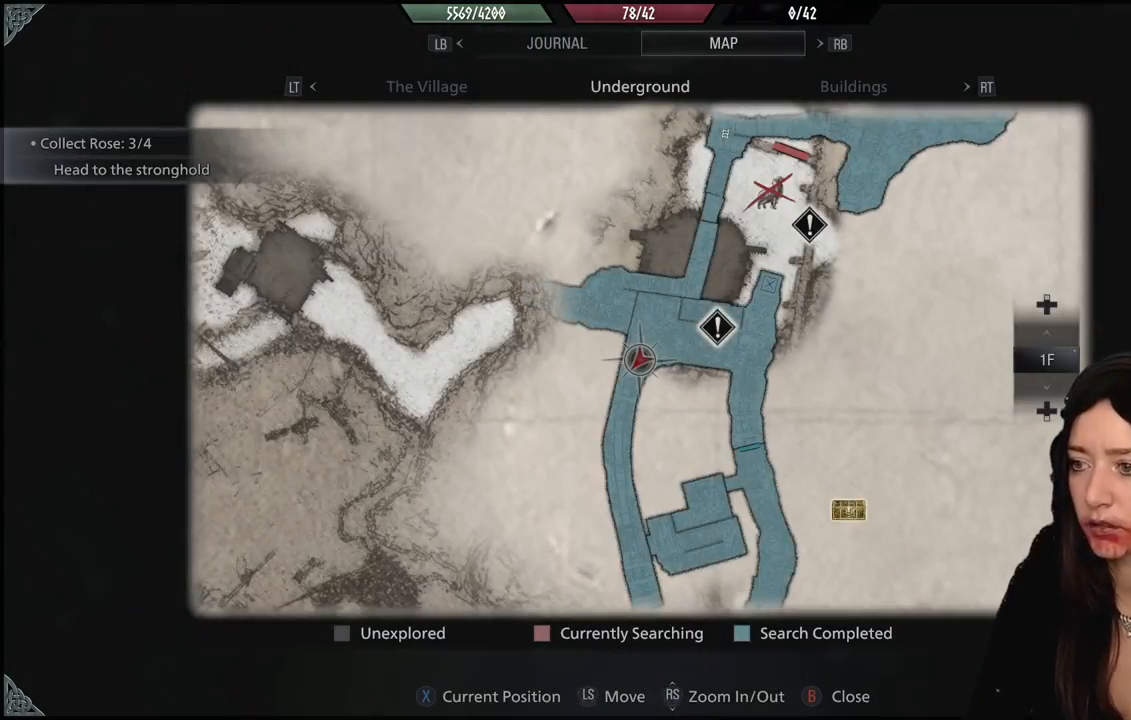
{"buttons": [], "left_stick": "center", "right_stick": "center", "events": [[100, "left_stick", "right"], [217, "left_stick", "center"]]}
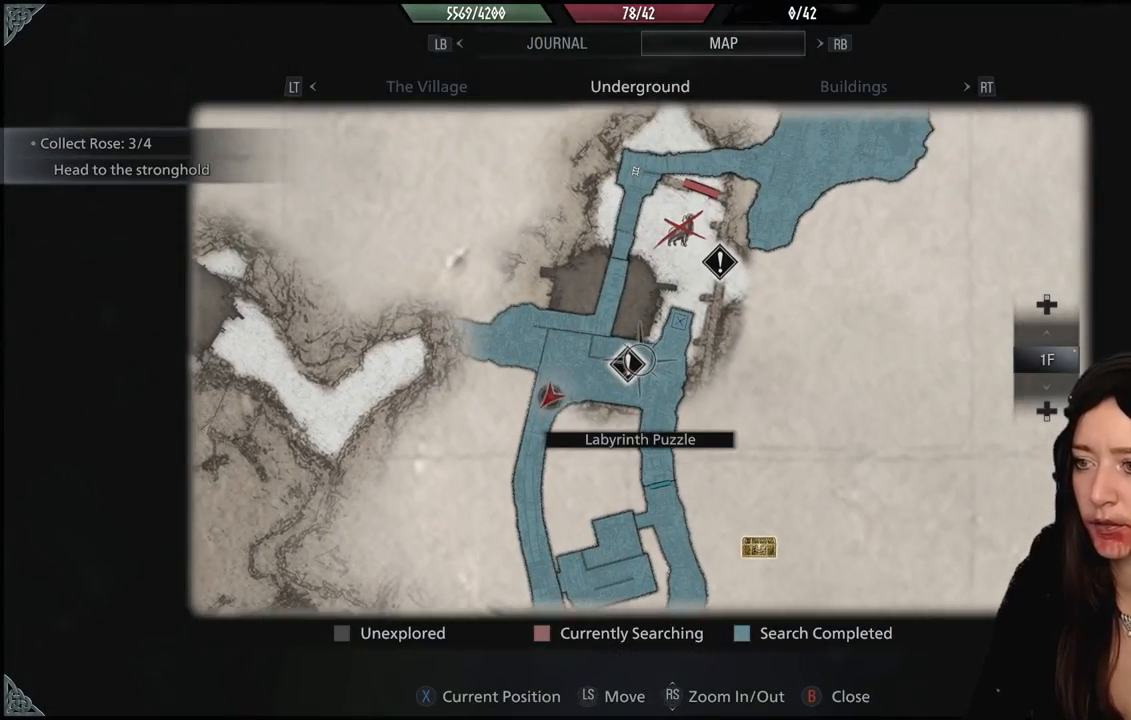
{"buttons": [], "left_stick": "down-left", "right_stick": "left", "events": [[67, "B", "down"], [100, "left_stick", "down-left"], [167, "B", "up"], [317, "right_stick", "left"]]}
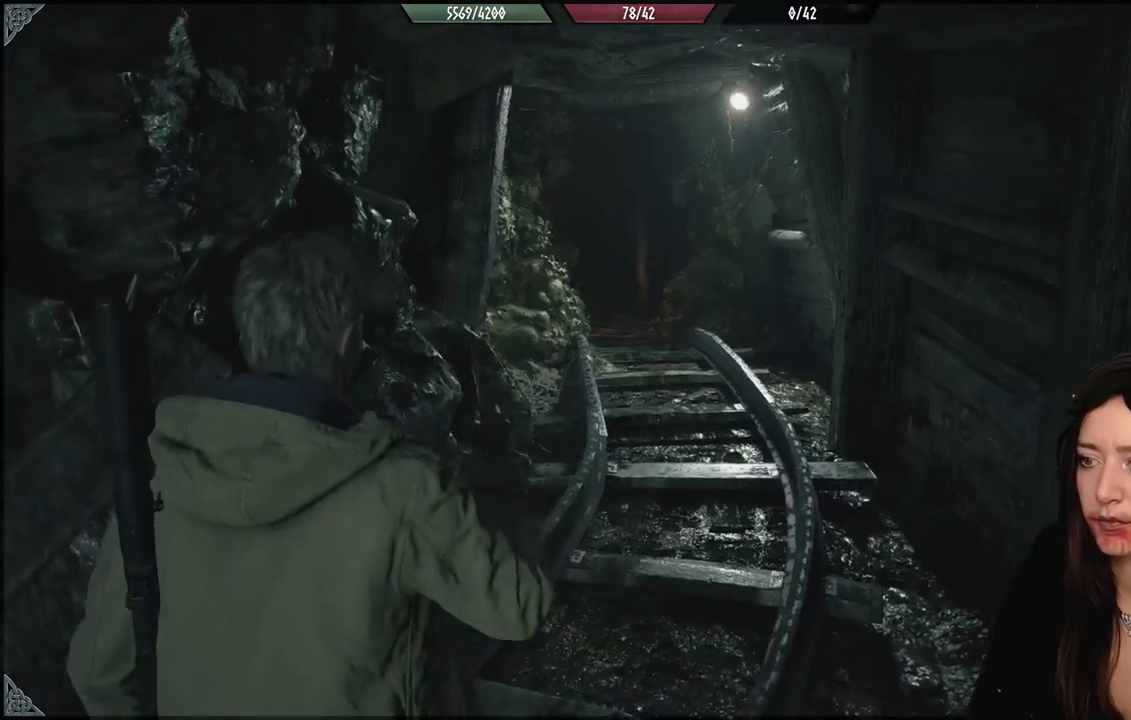
{"buttons": [], "left_stick": "left", "right_stick": "left", "events": [[233, "left_stick", "left"]]}
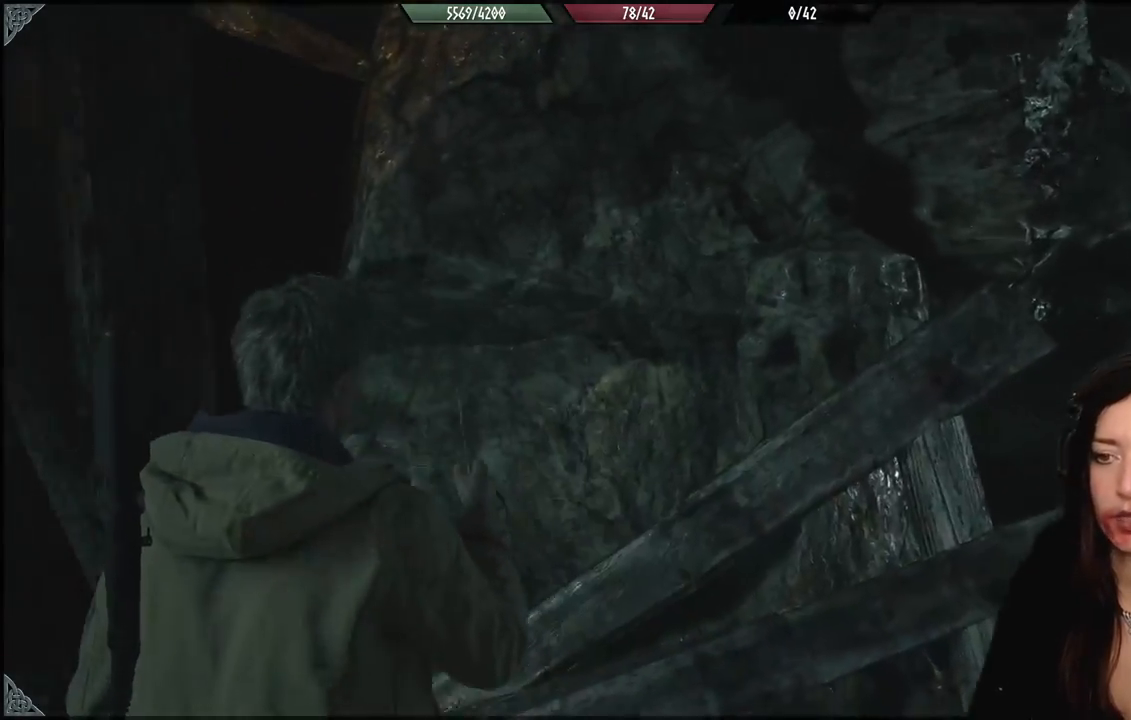
{"buttons": [], "left_stick": "up-left", "right_stick": "center", "events": [[217, "left_stick", "up-left"], [433, "right_stick", "center"]]}
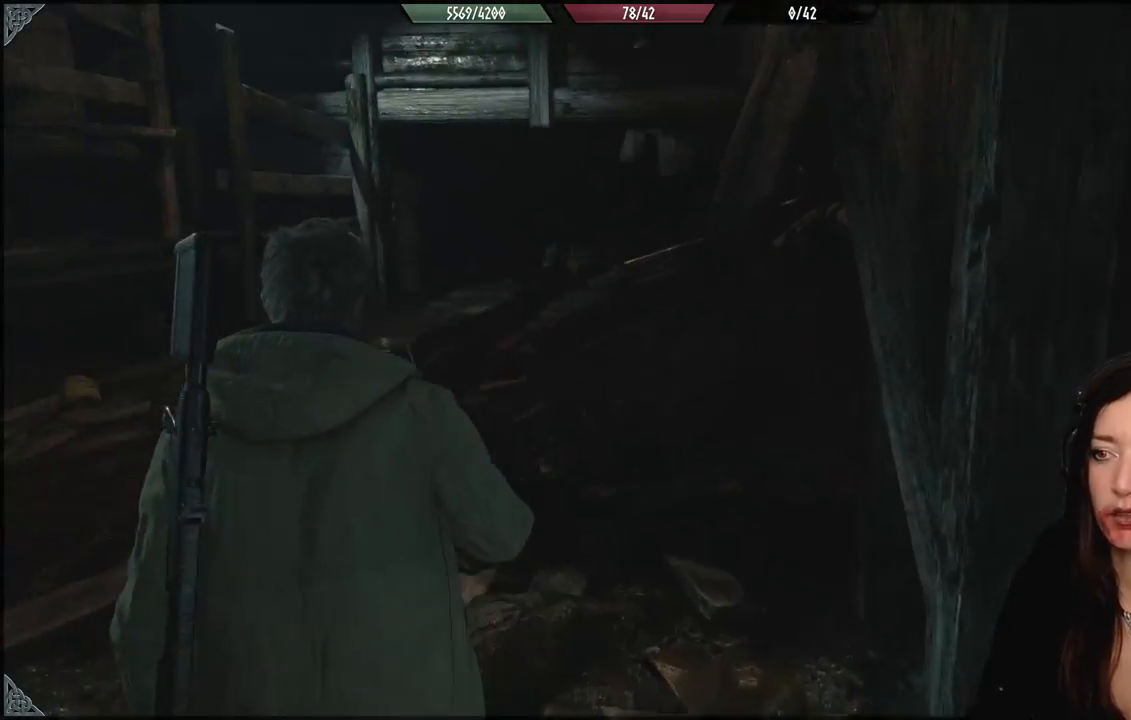
{"buttons": [], "left_stick": "up-left", "right_stick": "center", "events": [[50, "L3", "down"], [200, "L3", "up"]]}
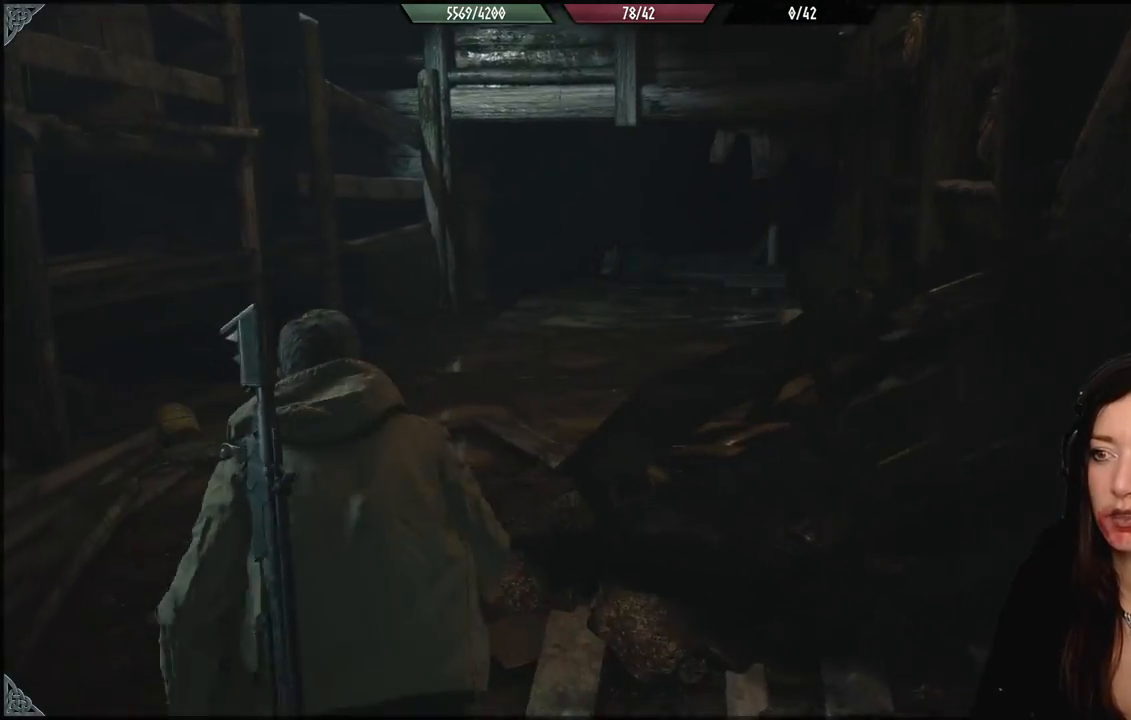
{"buttons": [], "left_stick": "up-left", "right_stick": "right", "events": [[267, "right_stick", "right"]]}
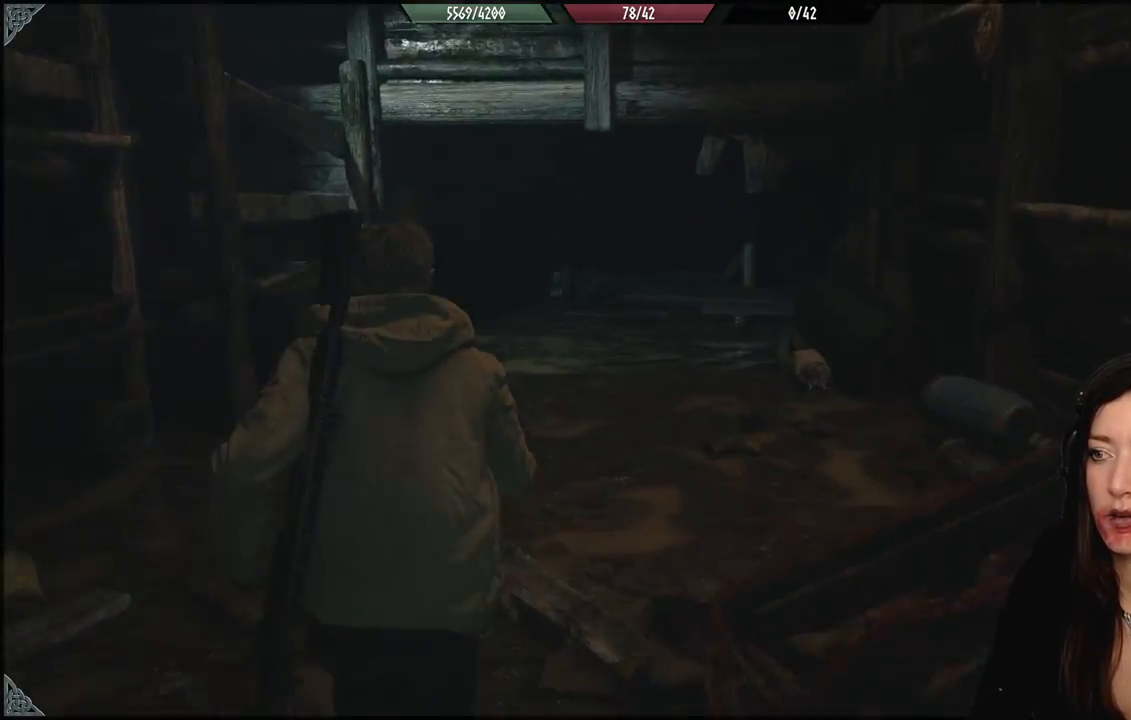
{"buttons": [], "left_stick": "up-left", "right_stick": "center", "events": [[67, "right_stick", "center"]]}
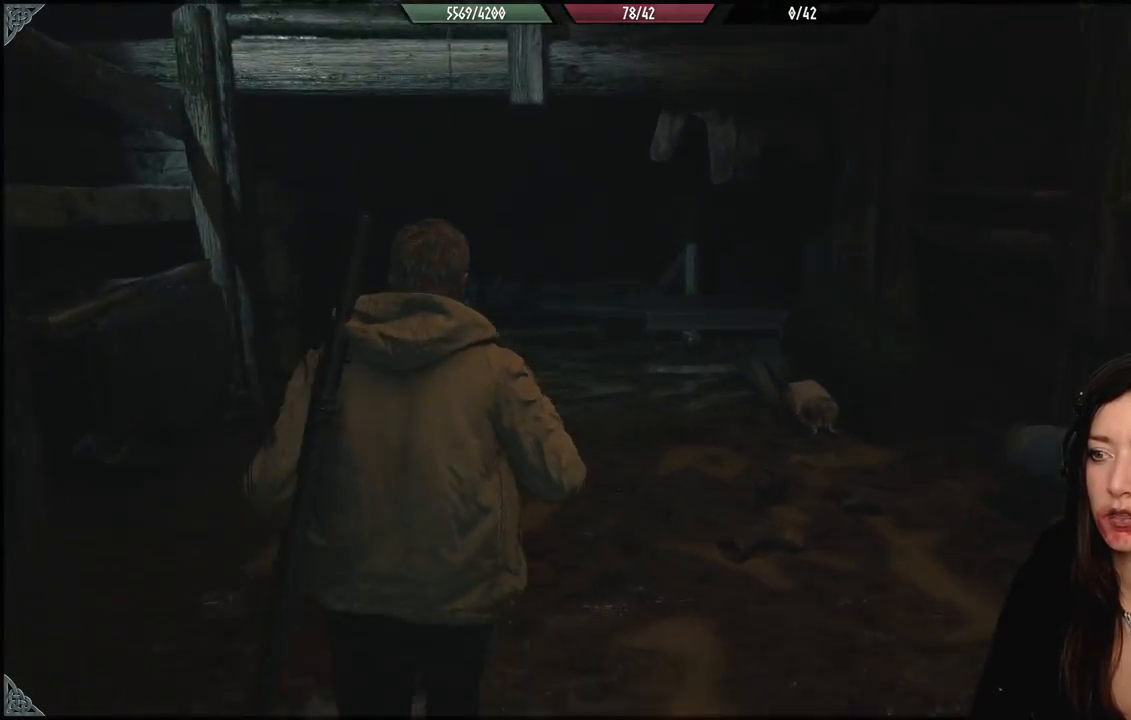
{"buttons": [], "left_stick": "up", "right_stick": "center", "events": [[200, "left_stick", "up"]]}
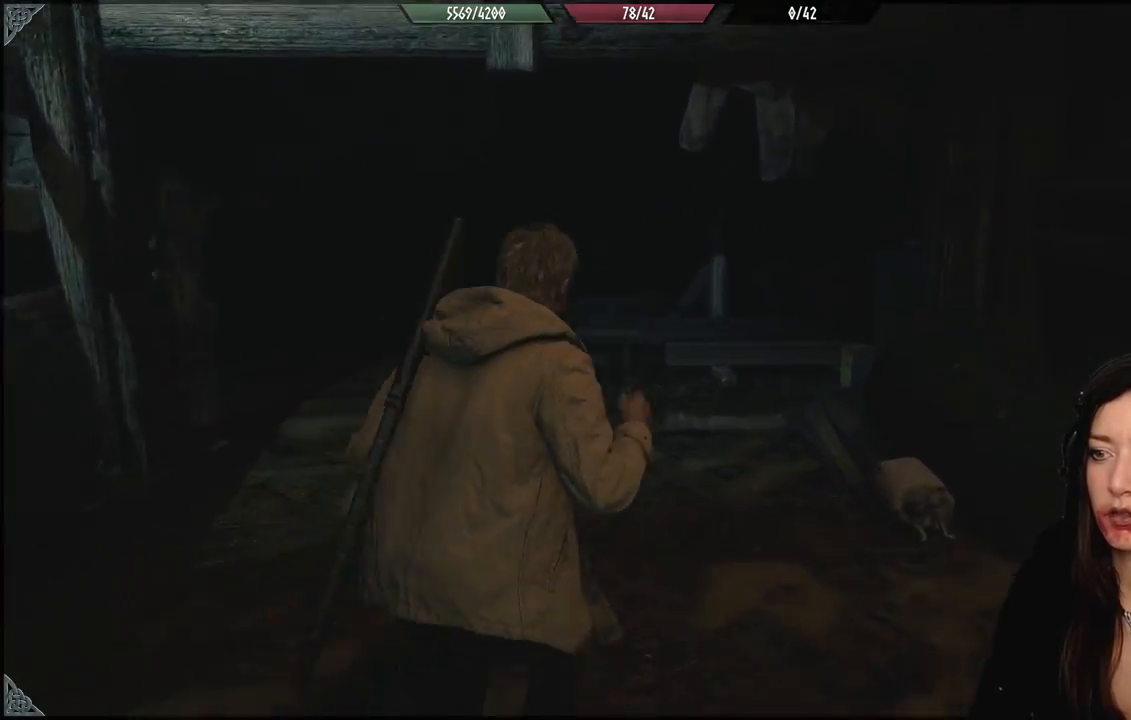
{"buttons": [], "left_stick": "up", "right_stick": "center", "events": [[300, "right_stick", "down-left"], [417, "right_stick", "center"]]}
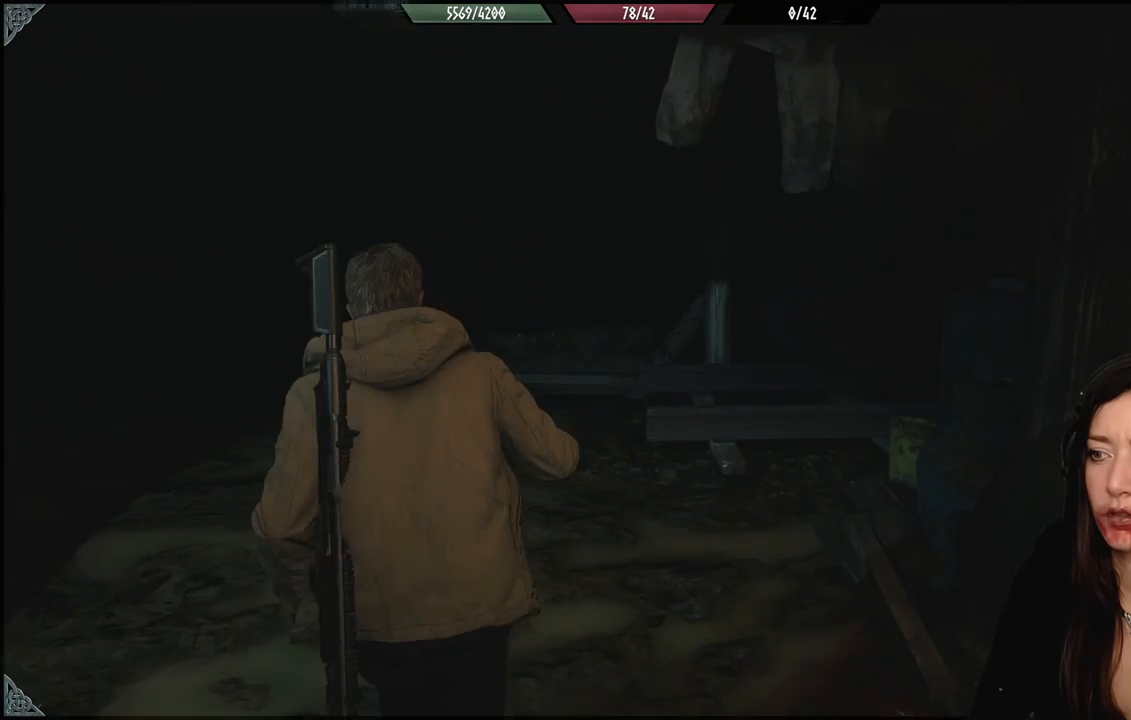
{"buttons": [], "left_stick": "center", "right_stick": "left", "events": [[33, "left_stick", "up-left"], [183, "right_stick", "down-left"], [267, "left_stick", "center"], [317, "right_stick", "left"]]}
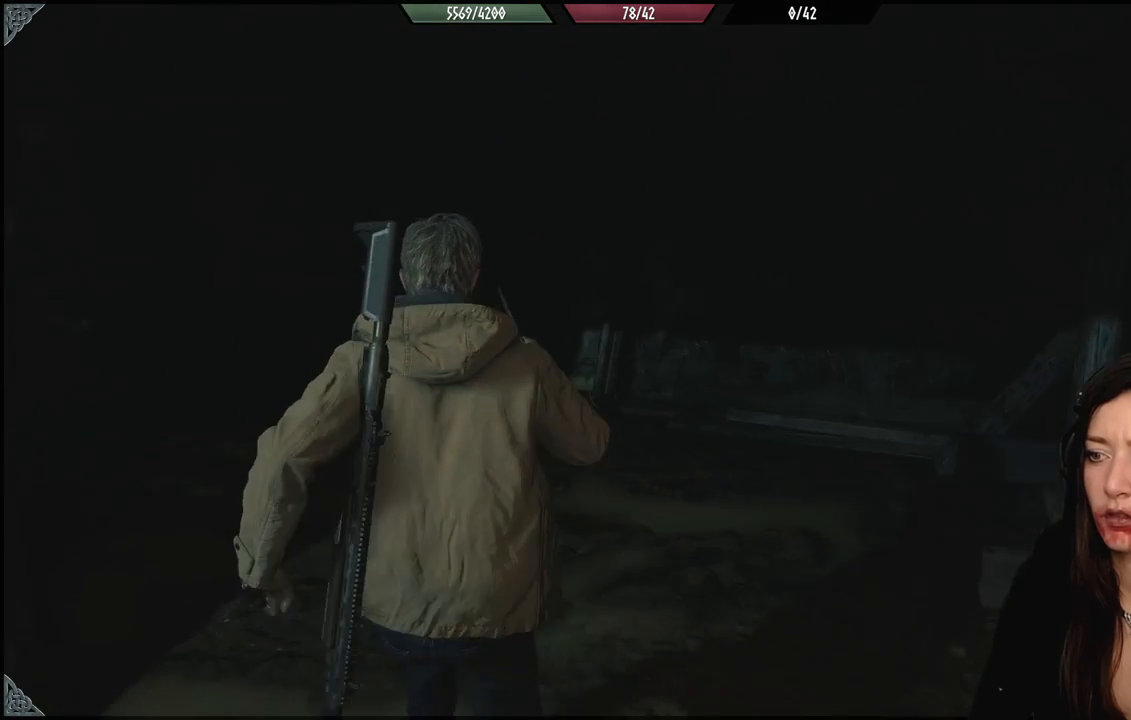
{"buttons": [], "left_stick": "up", "right_stick": "center", "events": [[17, "left_stick", "up"], [400, "right_stick", "center"]]}
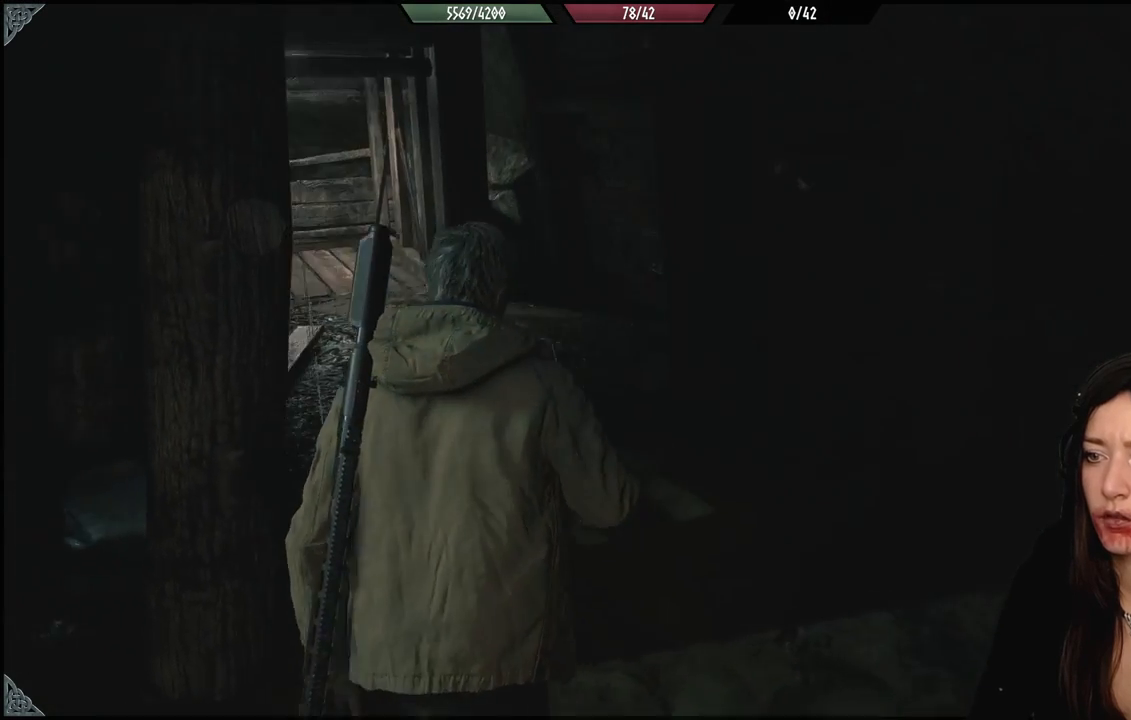
{"buttons": [], "left_stick": "up", "right_stick": "center", "events": [[133, "right_stick", "left"], [467, "right_stick", "center"]]}
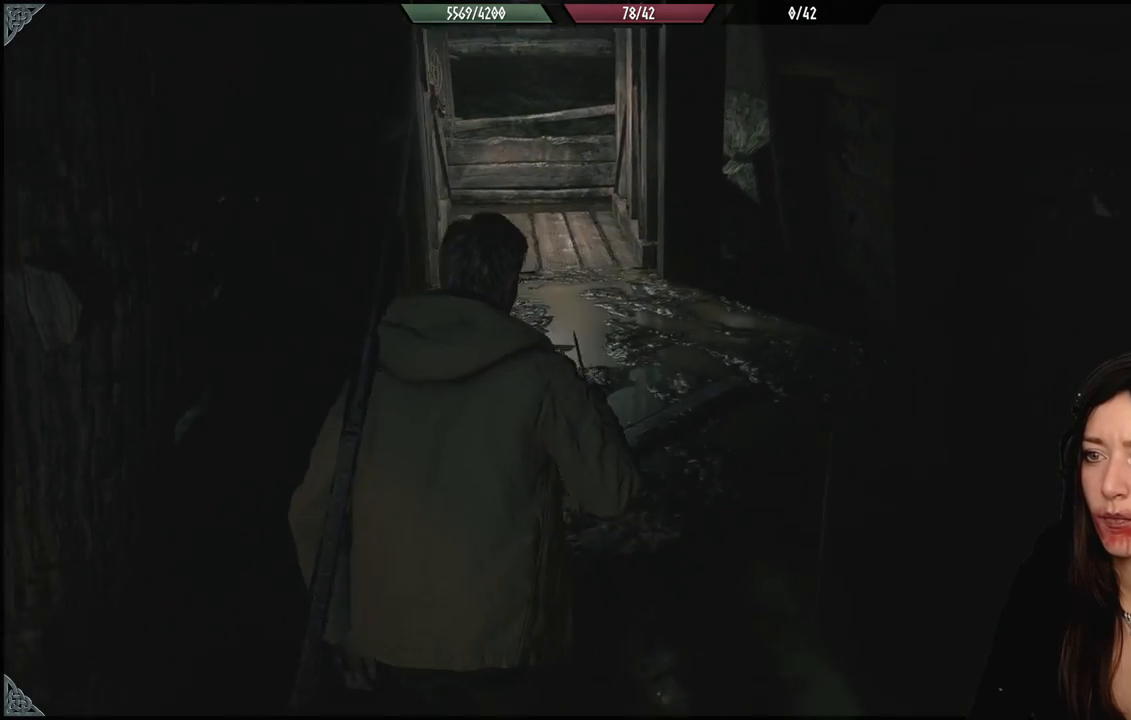
{"buttons": [], "left_stick": "down-right", "right_stick": "center", "events": [[417, "left_stick", "center"], [467, "left_stick", "down-right"]]}
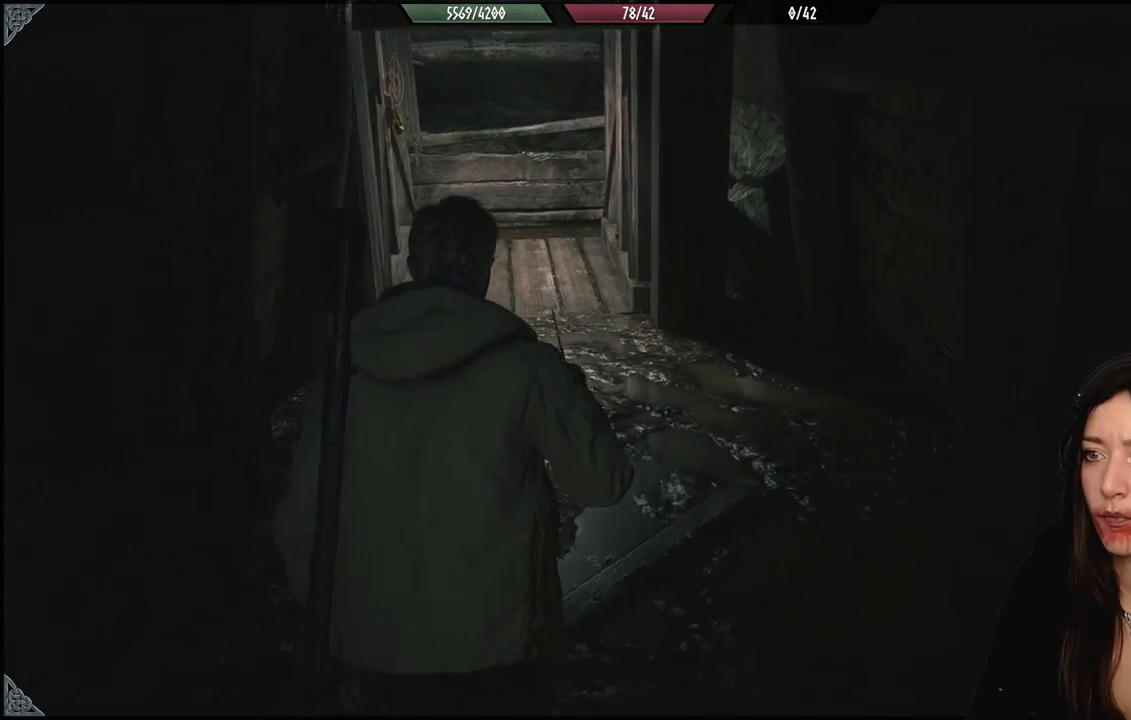
{"buttons": [], "left_stick": "up", "right_stick": "right", "events": [[33, "right_stick", "right"], [250, "left_stick", "up-right"], [400, "left_stick", "up"]]}
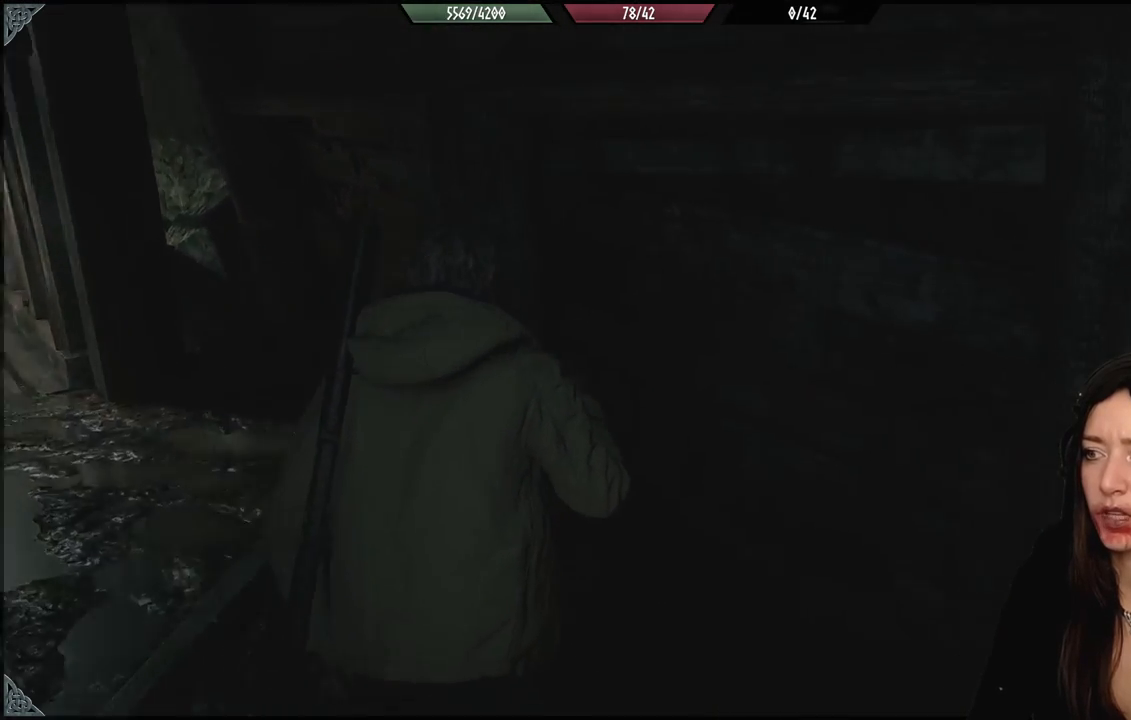
{"buttons": [], "left_stick": "right", "right_stick": "right", "events": [[217, "left_stick", "right"]]}
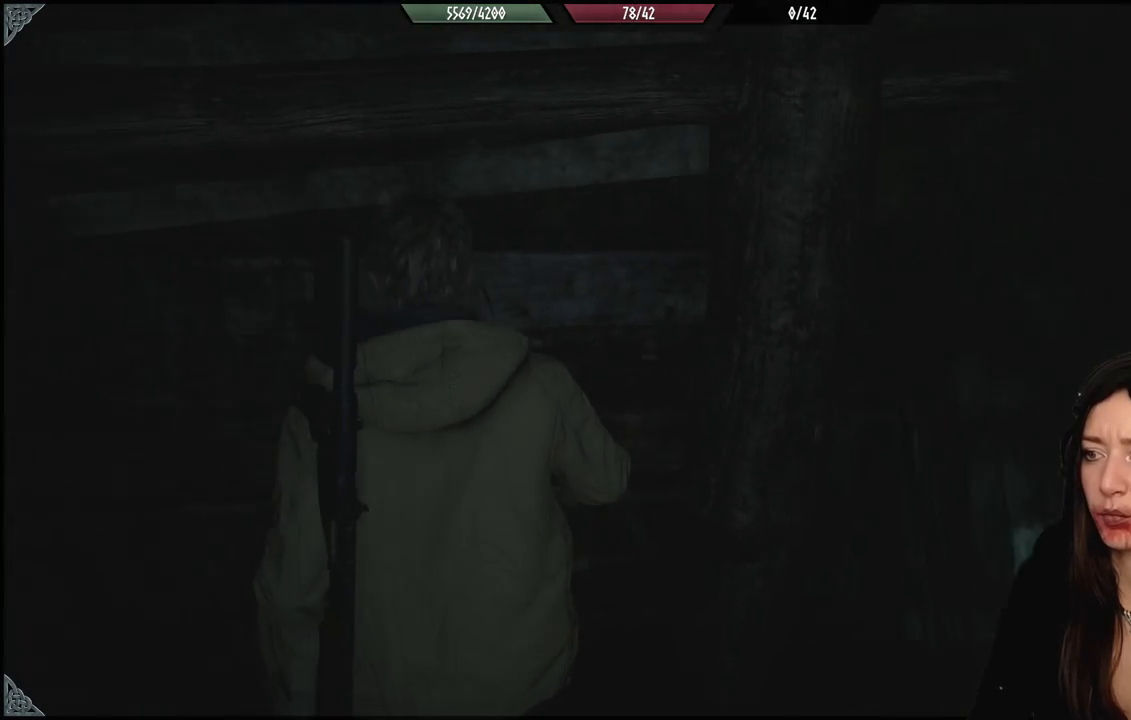
{"buttons": [], "left_stick": "up-right", "right_stick": "right", "events": [[283, "left_stick", "up-right"]]}
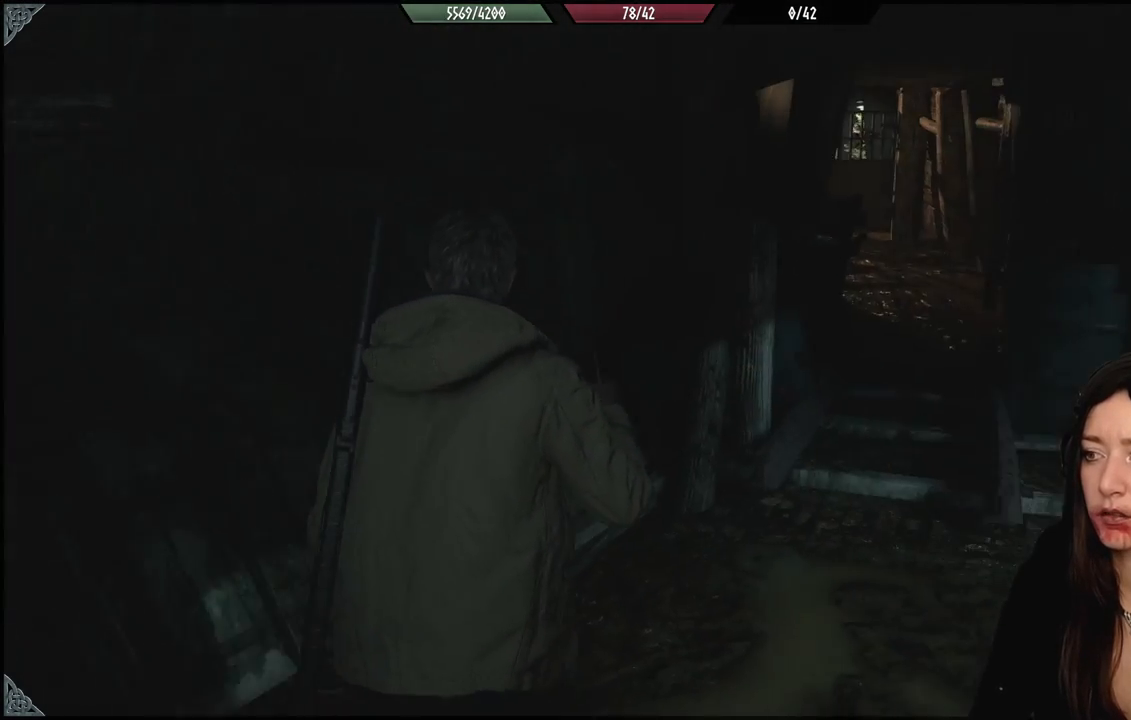
{"buttons": [], "left_stick": "up-right", "right_stick": "center", "events": [[50, "right_stick", "center"], [117, "left_stick", "up"], [233, "left_stick", "center"], [467, "left_stick", "up-right"]]}
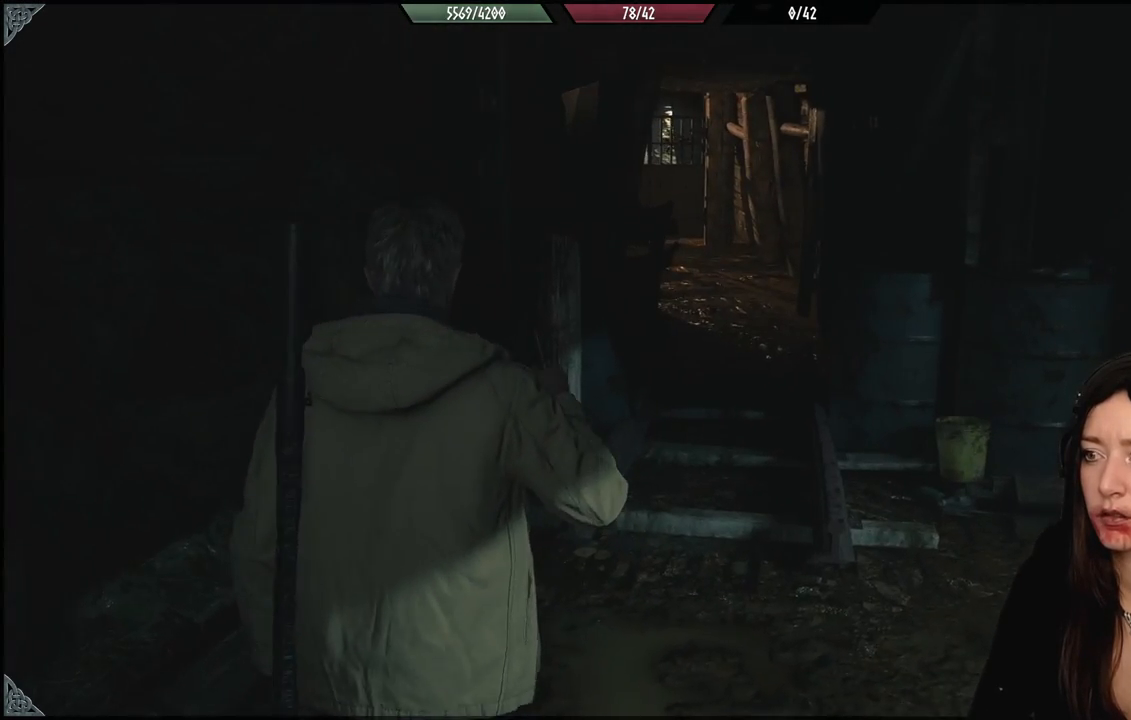
{"buttons": [], "left_stick": "up", "right_stick": "center", "events": [[200, "left_stick", "up"]]}
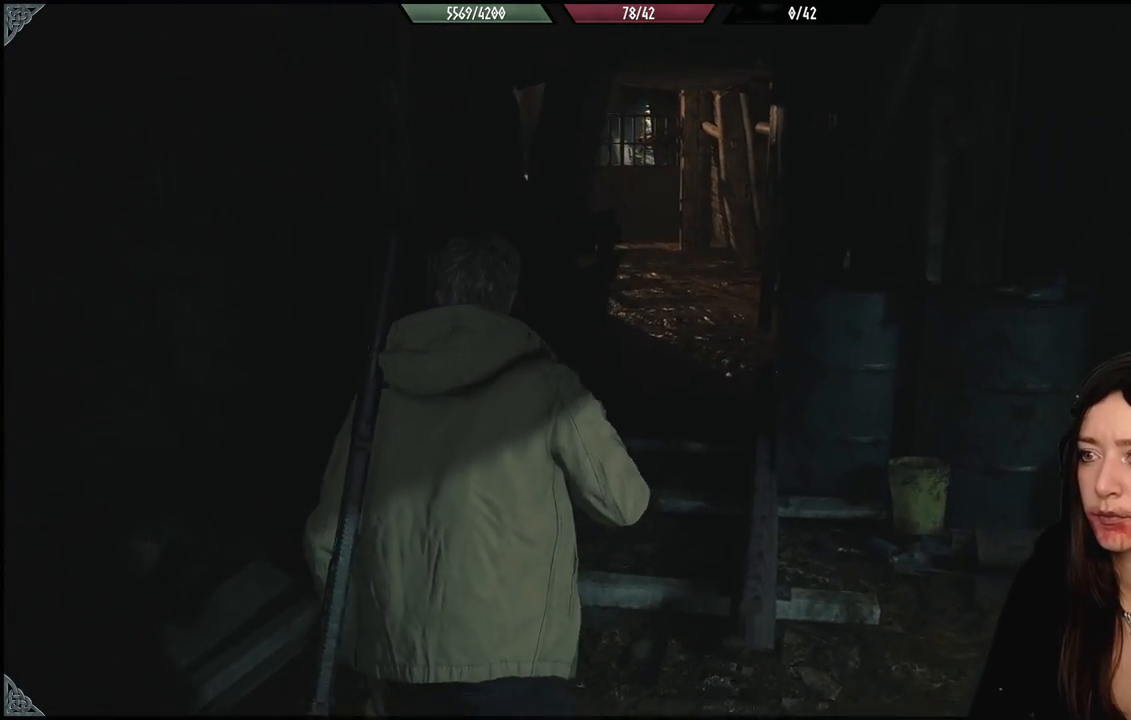
{"buttons": [], "left_stick": "up", "right_stick": "center", "events": []}
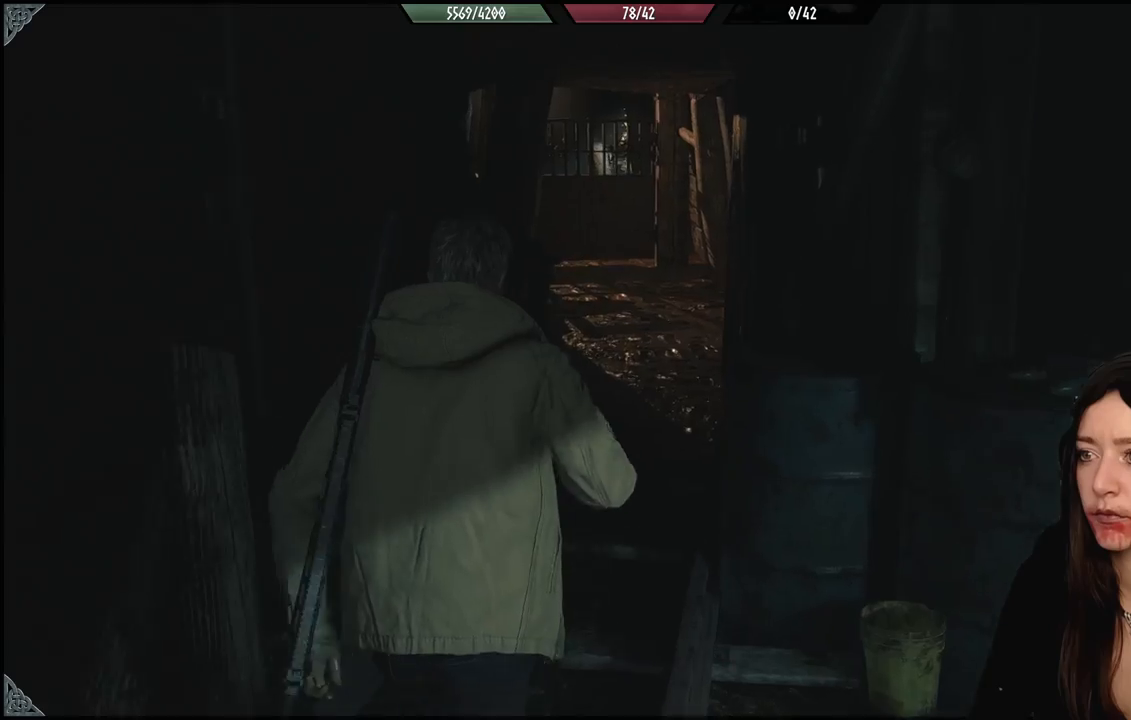
{"buttons": ["L3"], "left_stick": "up", "right_stick": "down-right", "events": [[283, "right_stick", "down-right"], [400, "L3", "down"]]}
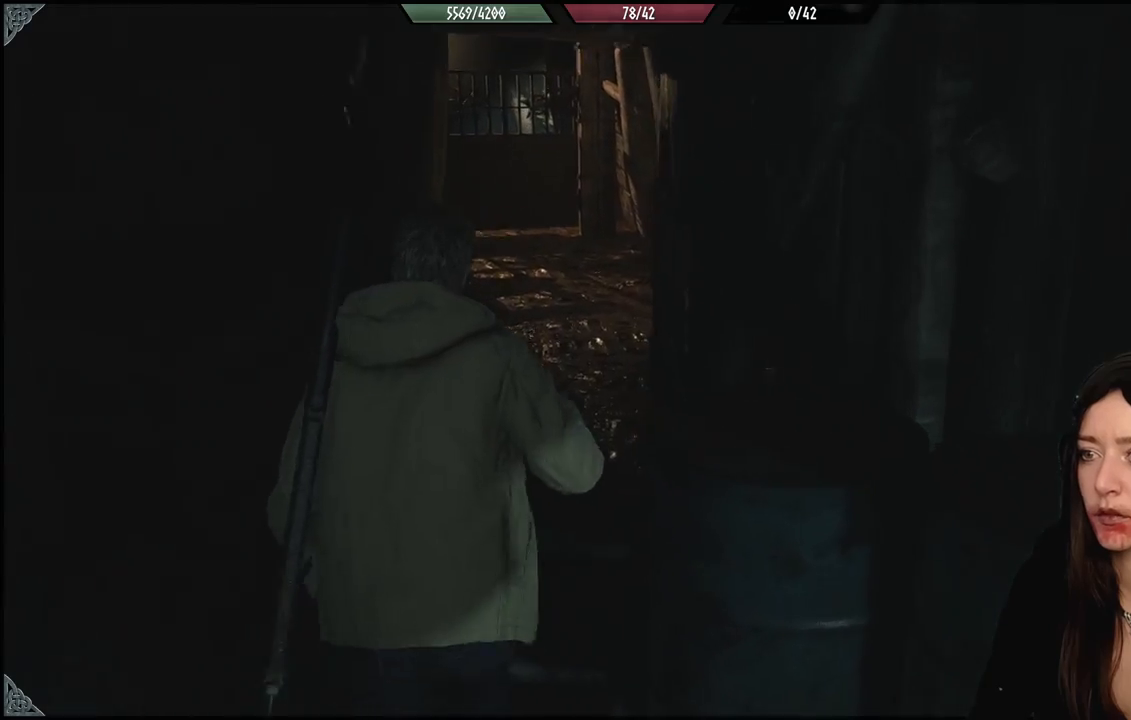
{"buttons": [], "left_stick": "up-left", "right_stick": "right", "events": [[17, "L3", "up"], [17, "right_stick", "center"], [283, "left_stick", "up-left"], [450, "right_stick", "right"]]}
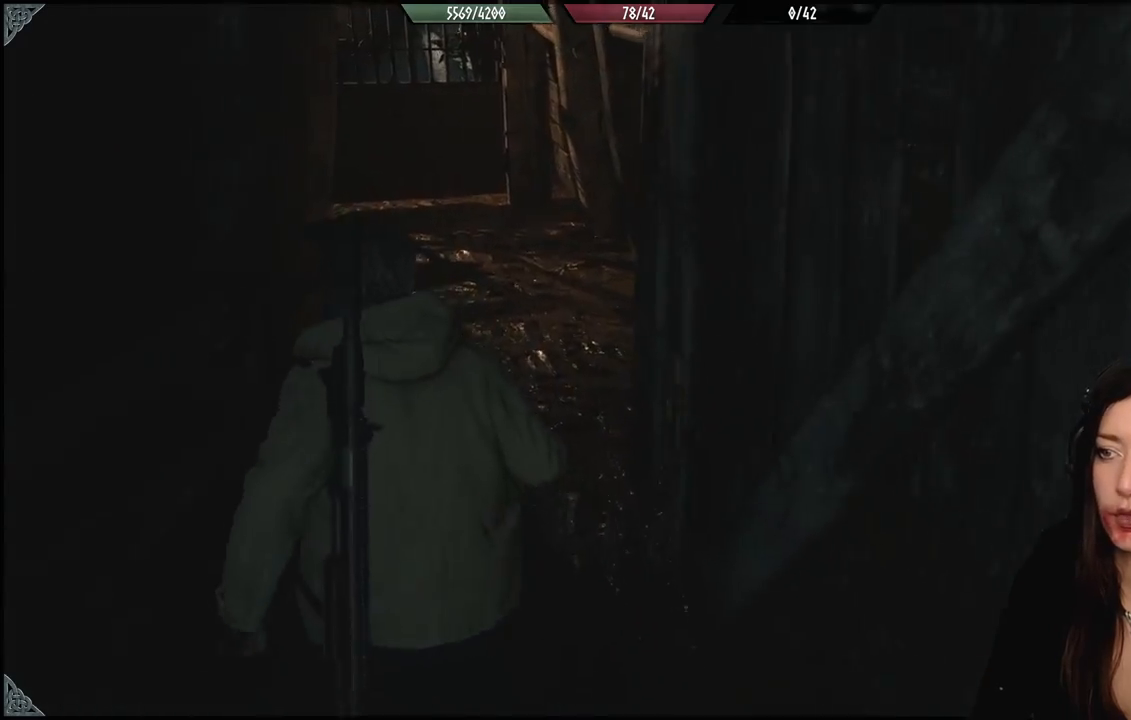
{"buttons": [], "left_stick": "up-left", "right_stick": "center", "events": [[400, "right_stick", "center"]]}
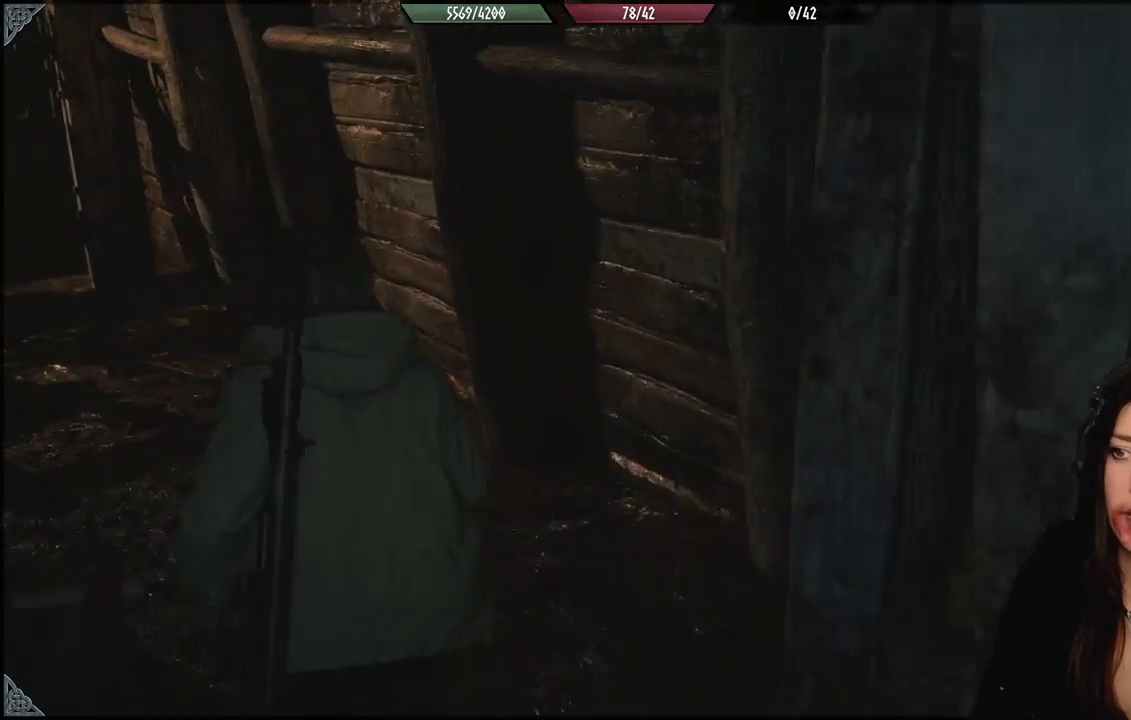
{"buttons": [], "left_stick": "up-left", "right_stick": "left", "events": [[167, "right_stick", "left"]]}
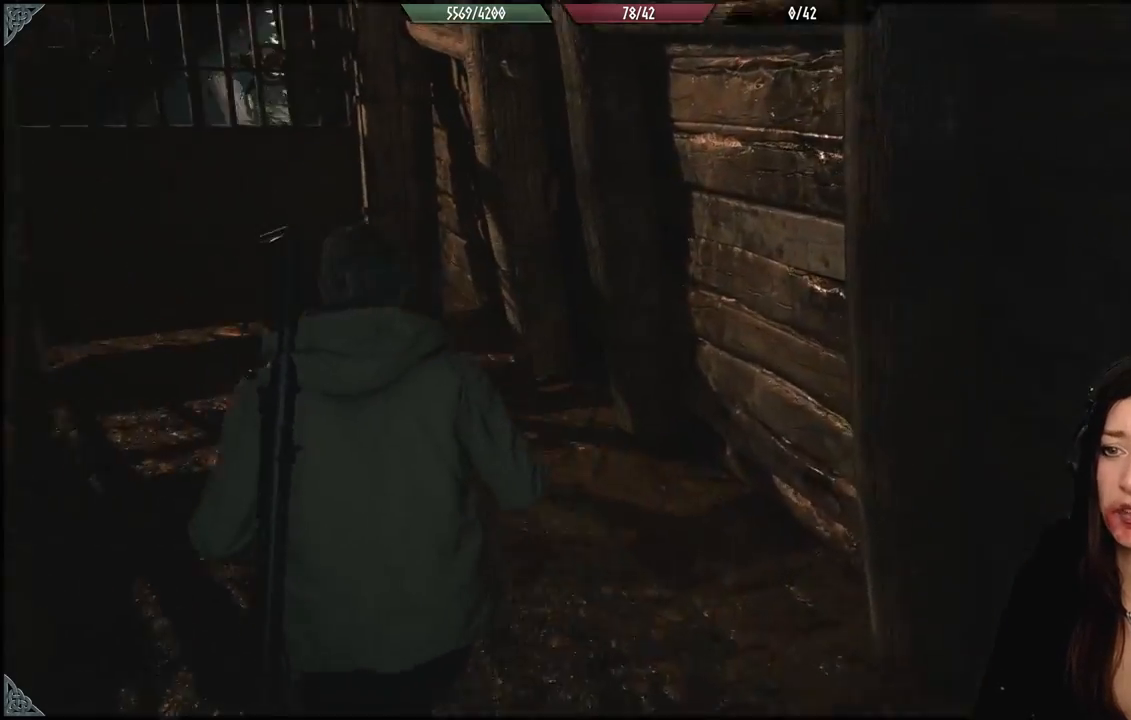
{"buttons": [], "left_stick": "up", "right_stick": "center", "events": [[33, "left_stick", "up"], [300, "right_stick", "center"]]}